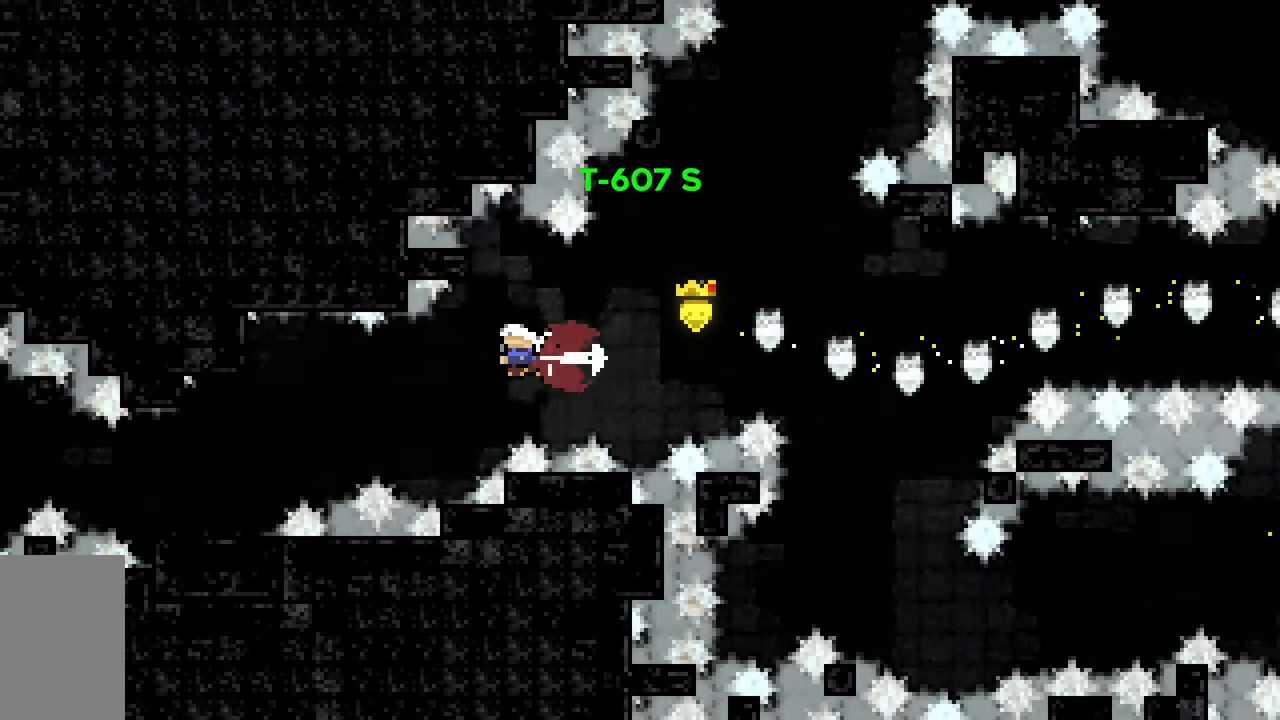
Gameplay with keyboard; each line is a JSON object with the keys held at the frame after it. "events" lists presses ("down") and releases ("up") of "dash", "demo", "down", "grab", "jump", "jump2", "left", "right", "talk" and "up" between this image and that frame as [ms after this image, input, new state], when the widget could be followed in between. No other keys are recorded. Mouse input is not recorded. Key names are as the overlay labels them; some are game actions (e.g. jump) rather than physical keys.
{"keys": ["dash", "down", "left"], "events": [[150, "dash", "up"], [200, "jump2", "up"], [383, "down", "down"], [433, "dash", "down"]]}
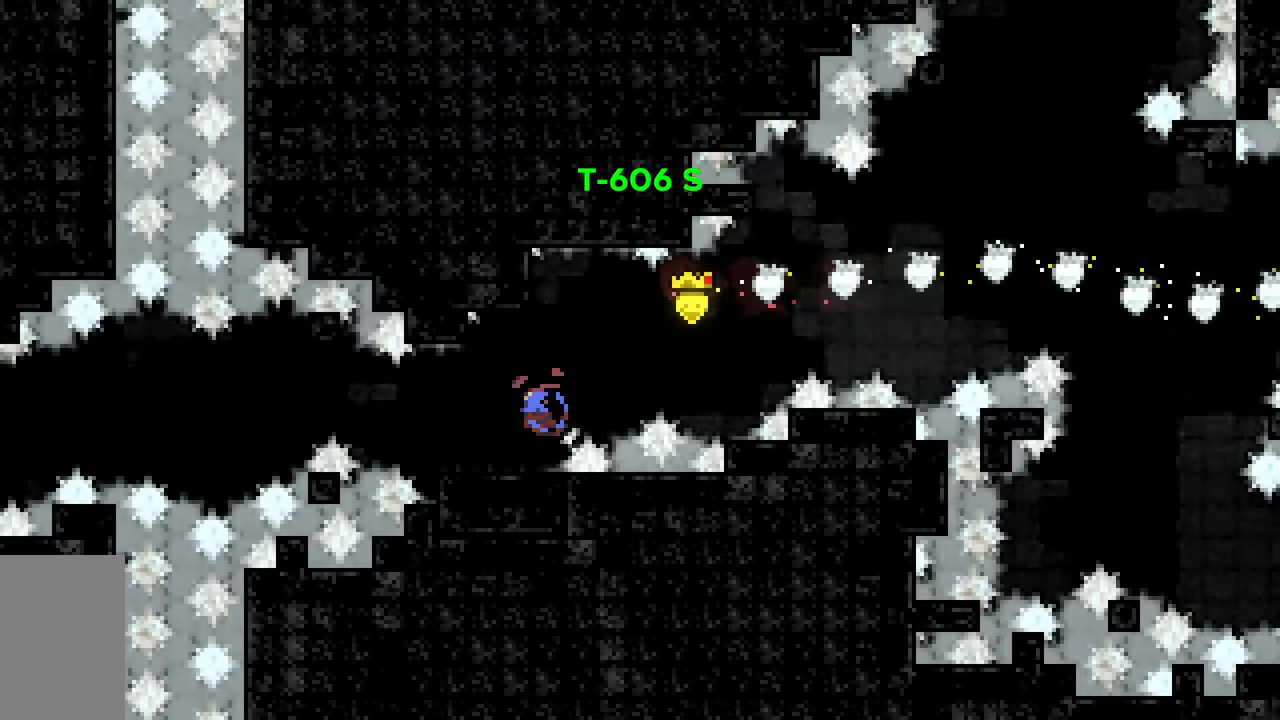
{"keys": ["jump2", "left"], "events": [[117, "jump2", "down"], [217, "down", "up"], [267, "dash", "up"]]}
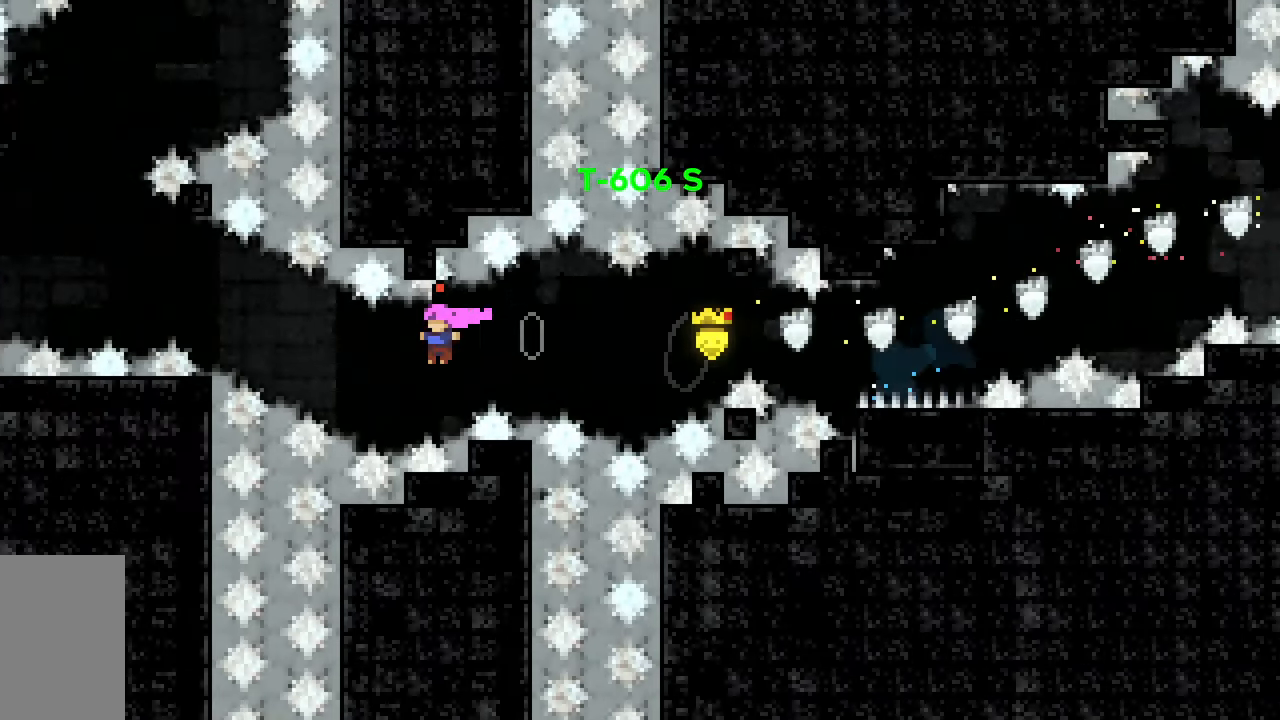
{"keys": ["jump2", "left", "up"], "events": [[50, "jump2", "up"], [83, "jump2", "down"], [500, "up", "down"]]}
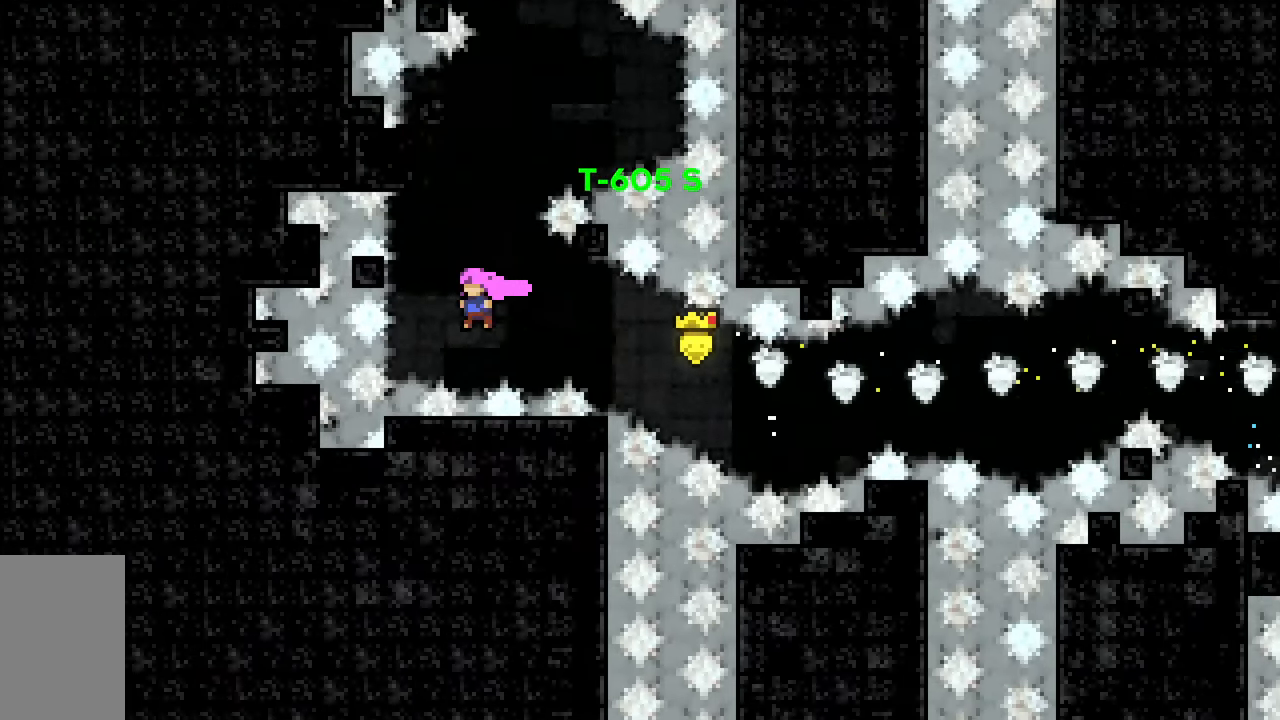
{"keys": ["left", "up"], "events": [[17, "dash", "down"], [17, "left", "up"], [300, "dash", "up"], [383, "left", "down"], [483, "jump2", "up"]]}
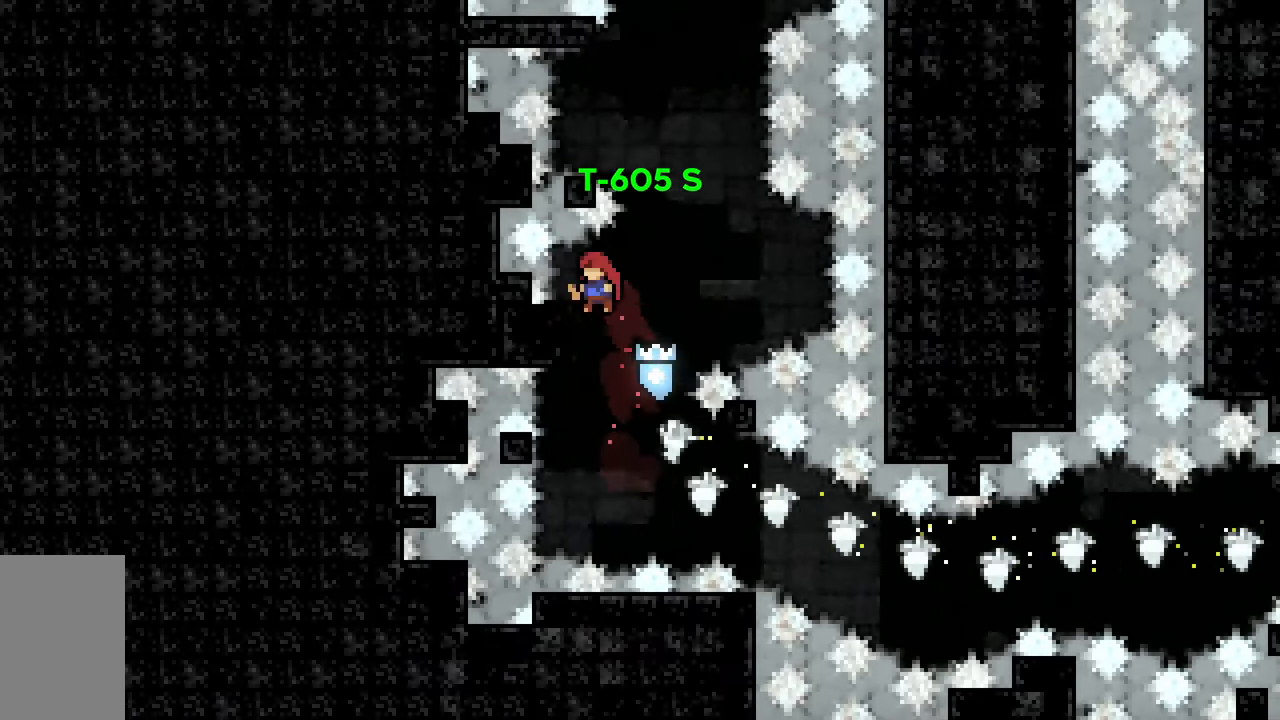
{"keys": ["dash", "jump2", "up"], "events": [[83, "jump2", "down"], [83, "right", "down"], [117, "left", "up"], [317, "right", "up"], [400, "dash", "down"]]}
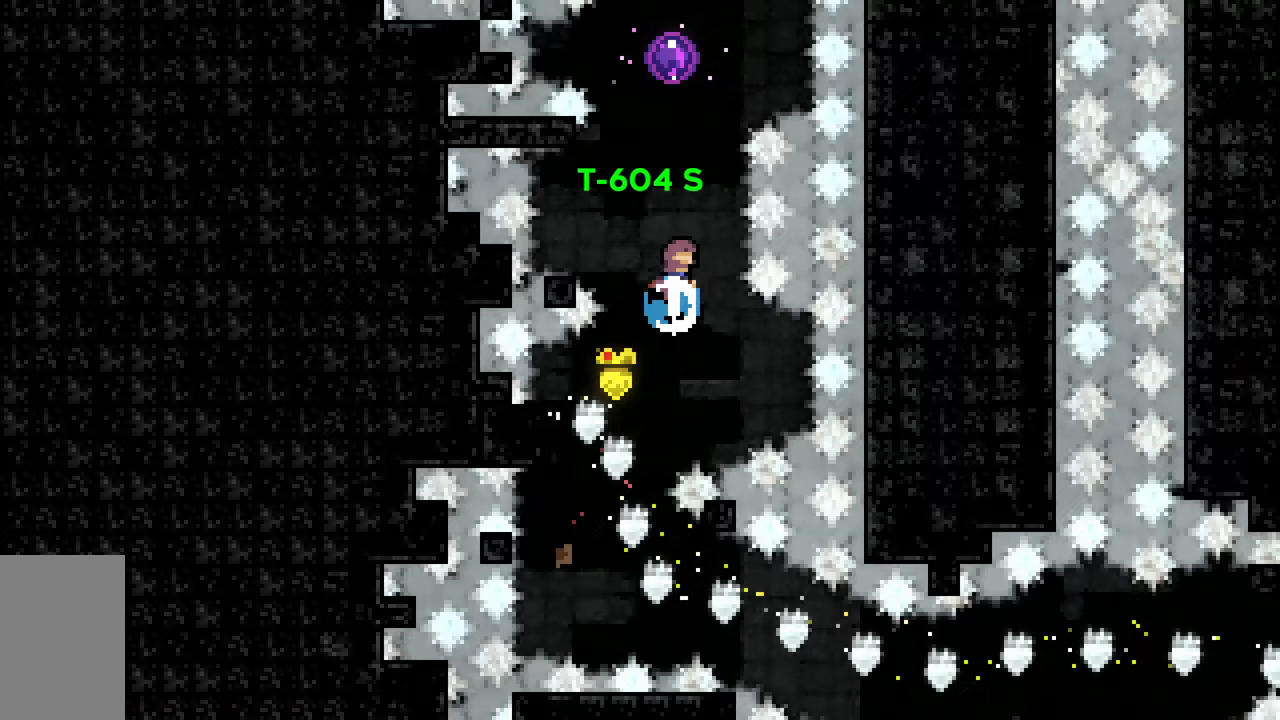
{"keys": ["up"], "events": [[133, "dash", "up"], [133, "jump2", "up"]]}
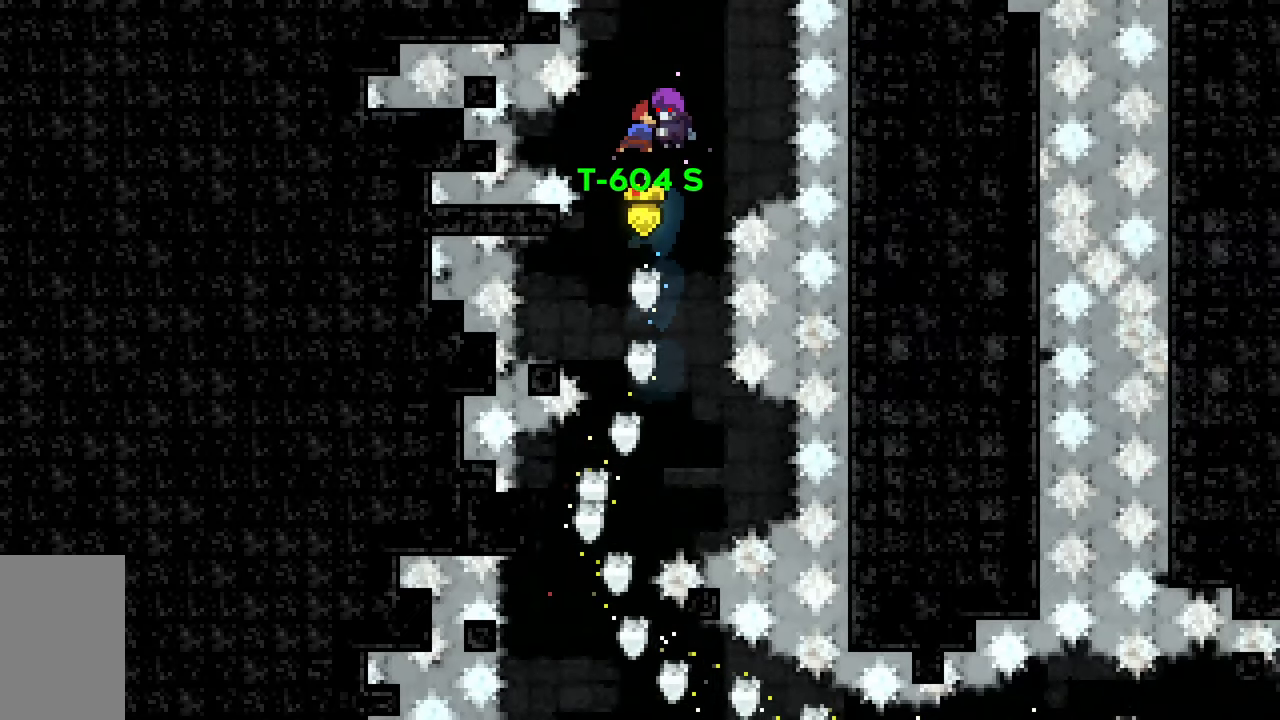
{"keys": ["up"], "events": []}
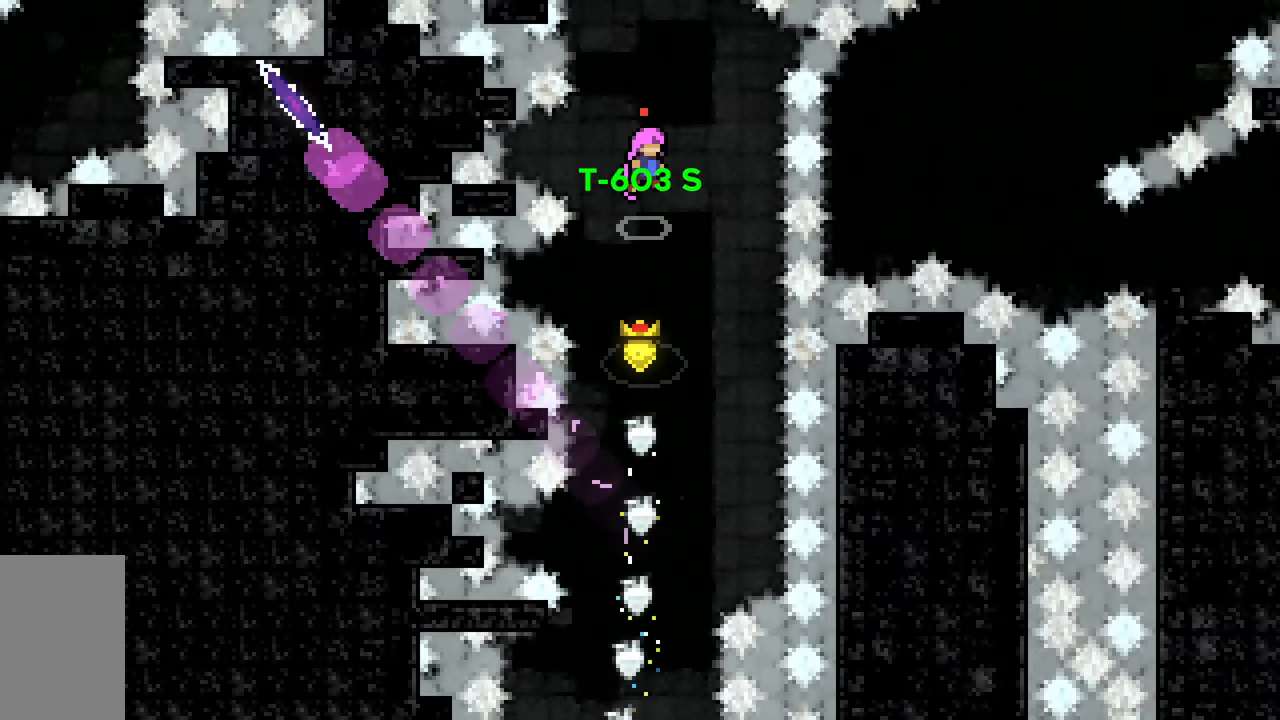
{"keys": ["dash", "up"], "events": [[83, "dash", "down"], [317, "dash", "up"], [450, "dash", "down"]]}
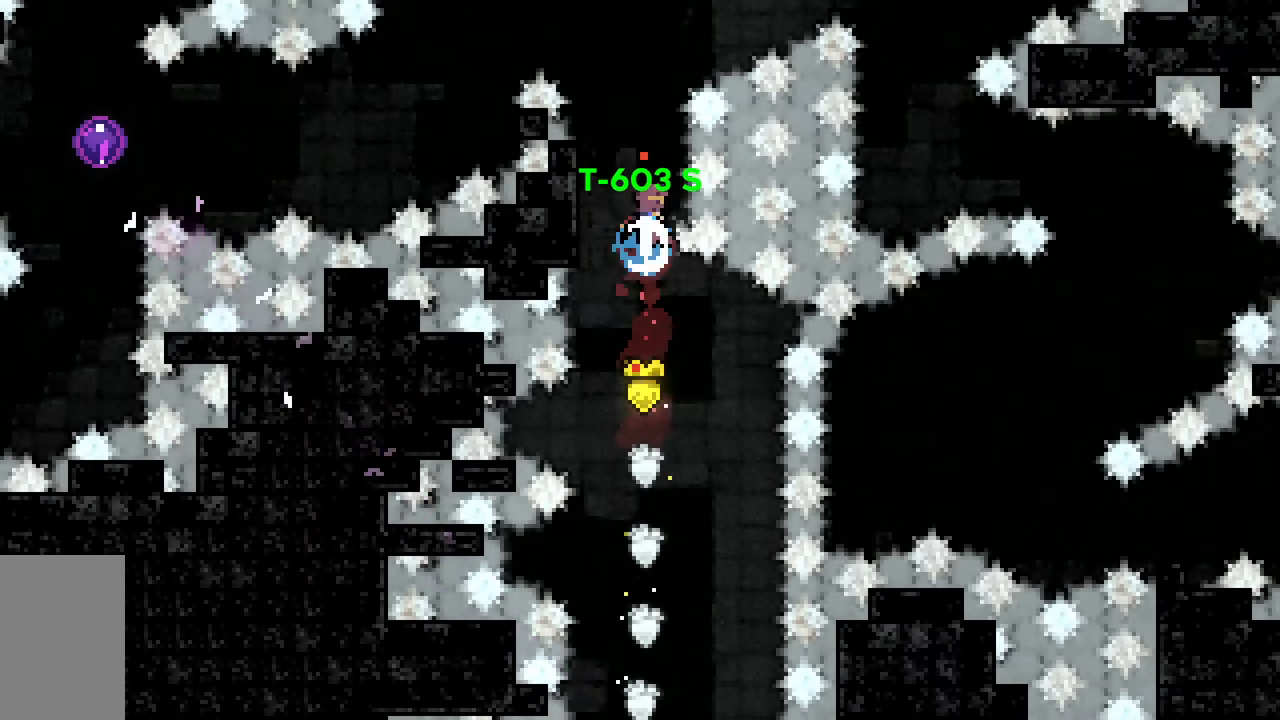
{"keys": ["dash", "jump2", "up"], "events": [[283, "jump2", "down"]]}
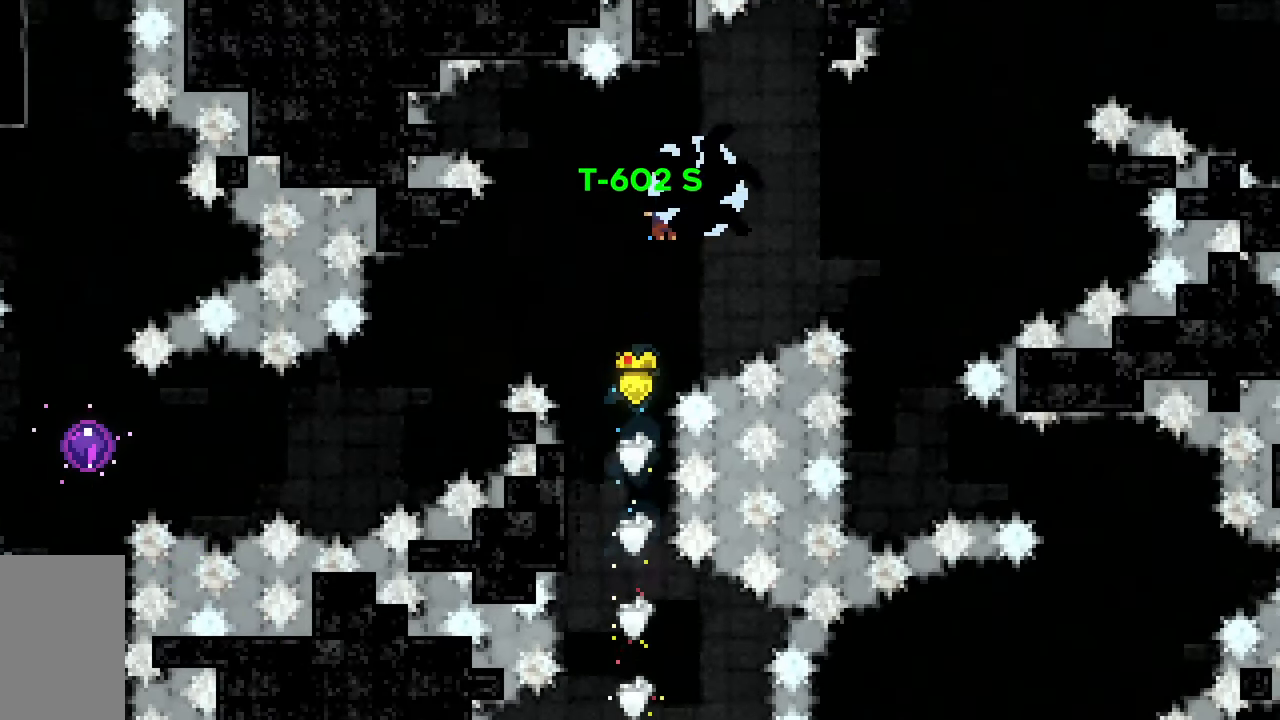
{"keys": ["left"], "events": [[17, "dash", "up"], [67, "left", "down"], [117, "jump2", "up"], [117, "up", "up"]]}
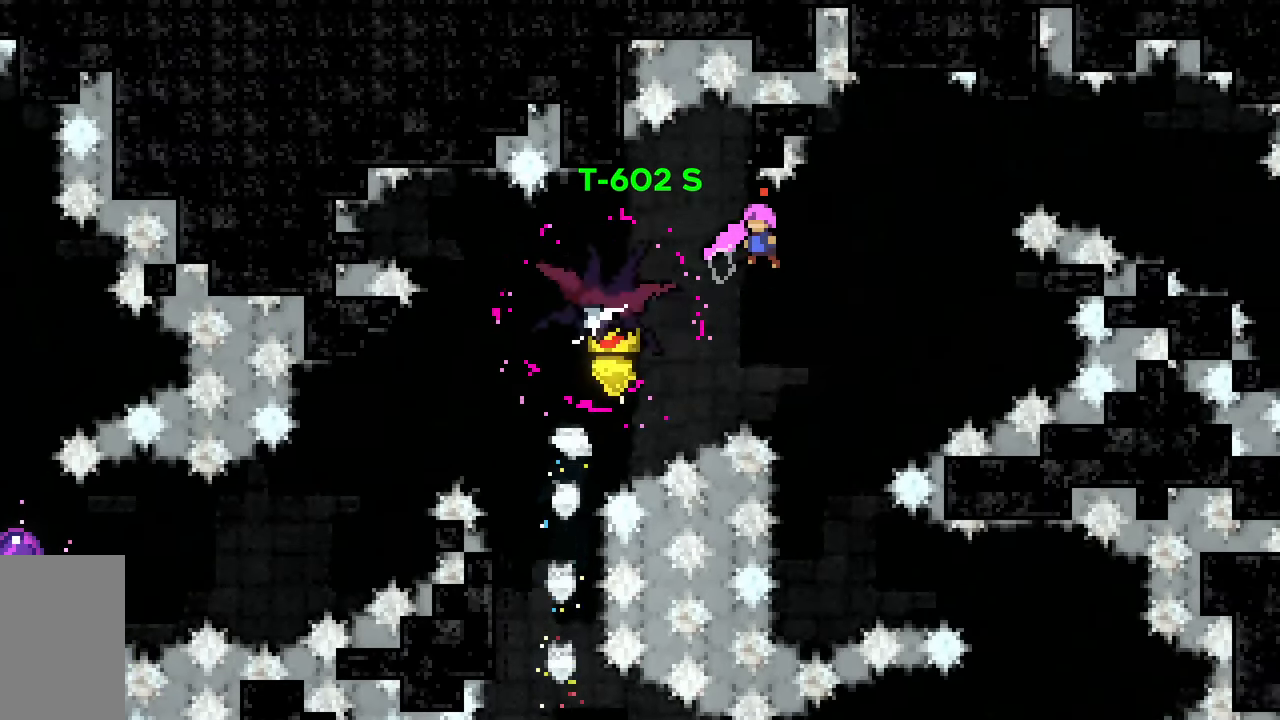
{"keys": ["left"], "events": [[117, "dash", "down"], [367, "dash", "up"]]}
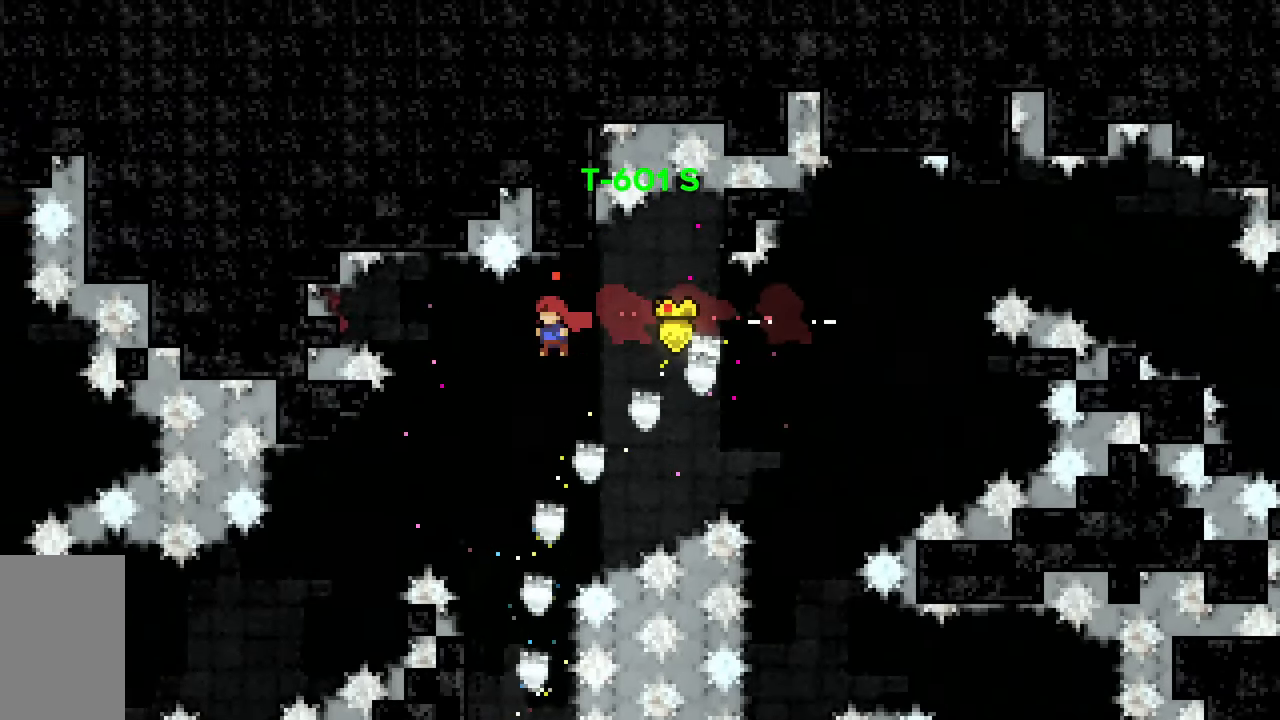
{"keys": ["left"], "events": [[50, "left", "up"], [283, "left", "down"], [367, "jump2", "down"], [467, "jump2", "up"]]}
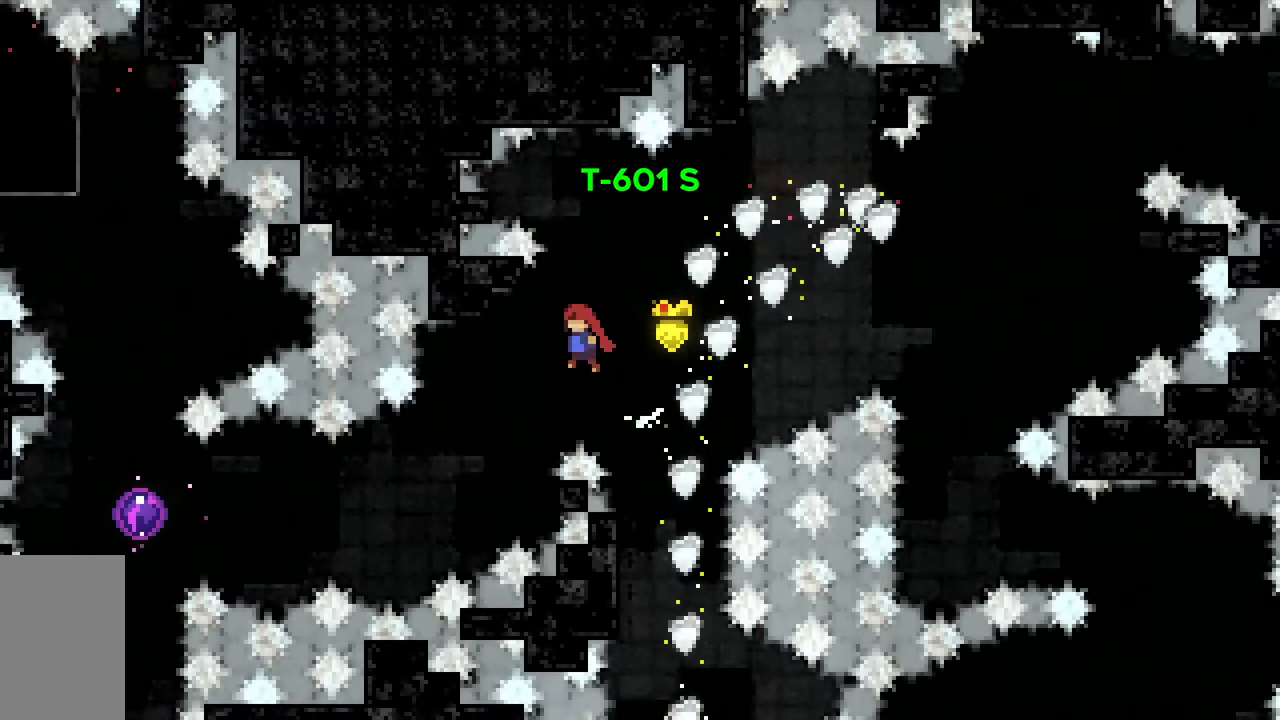
{"keys": ["dash", "left"], "events": [[383, "dash", "down"]]}
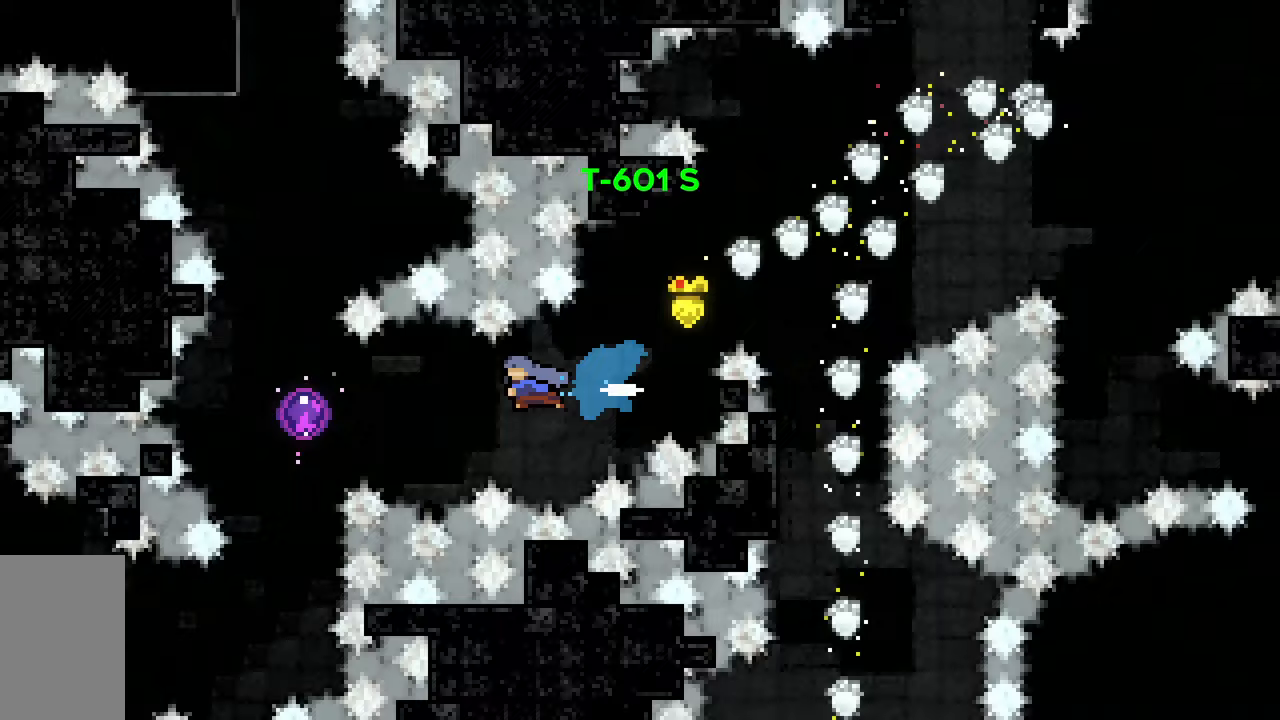
{"keys": [], "events": [[33, "dash", "up"], [367, "left", "up"]]}
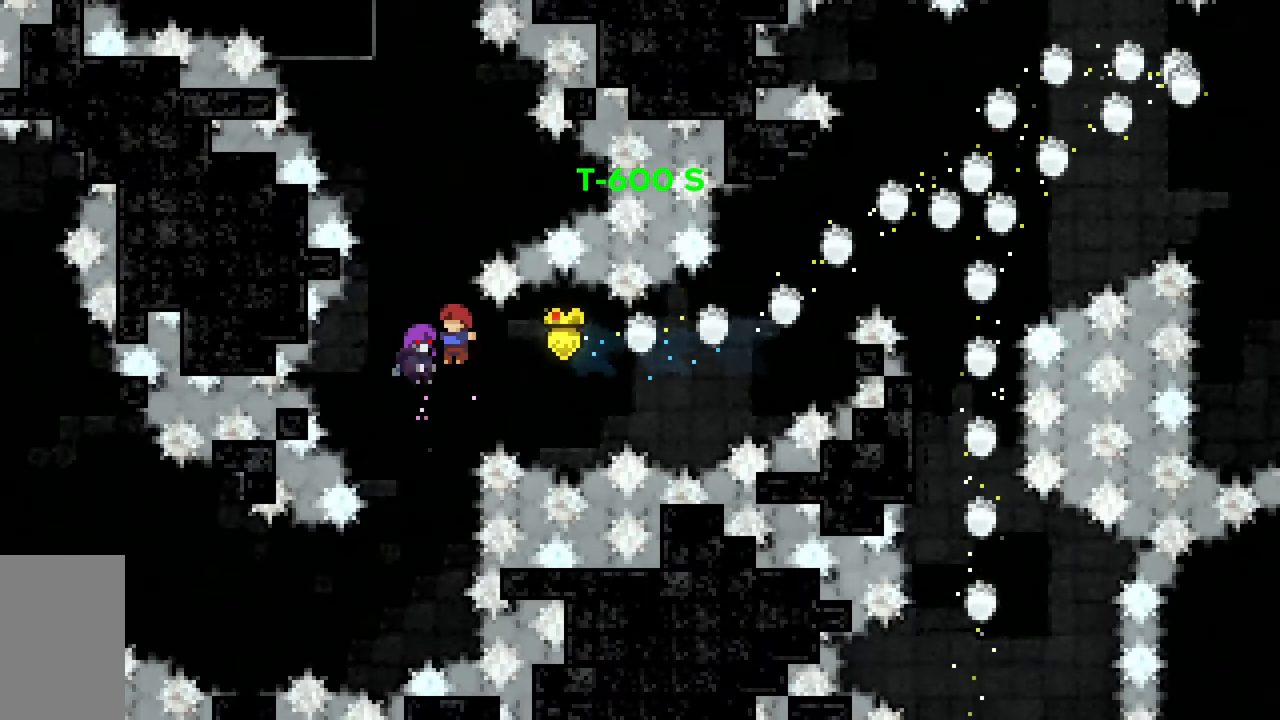
{"keys": [], "events": []}
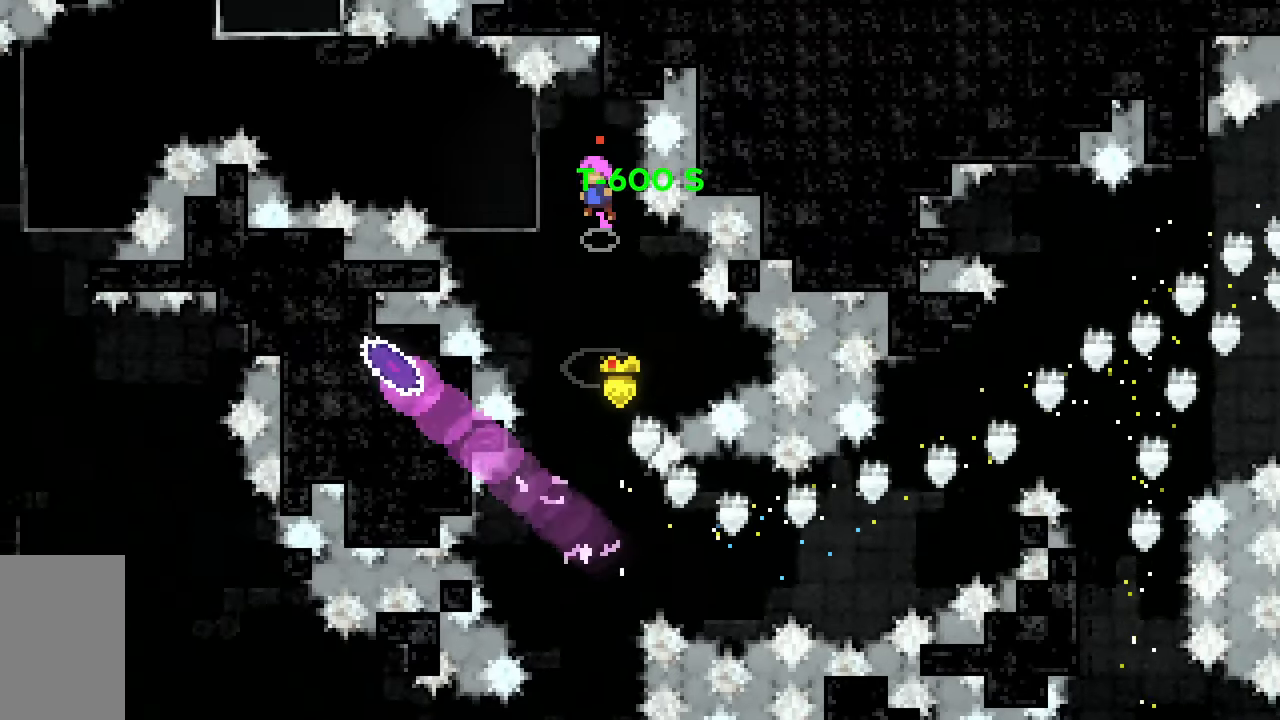
{"keys": [], "events": []}
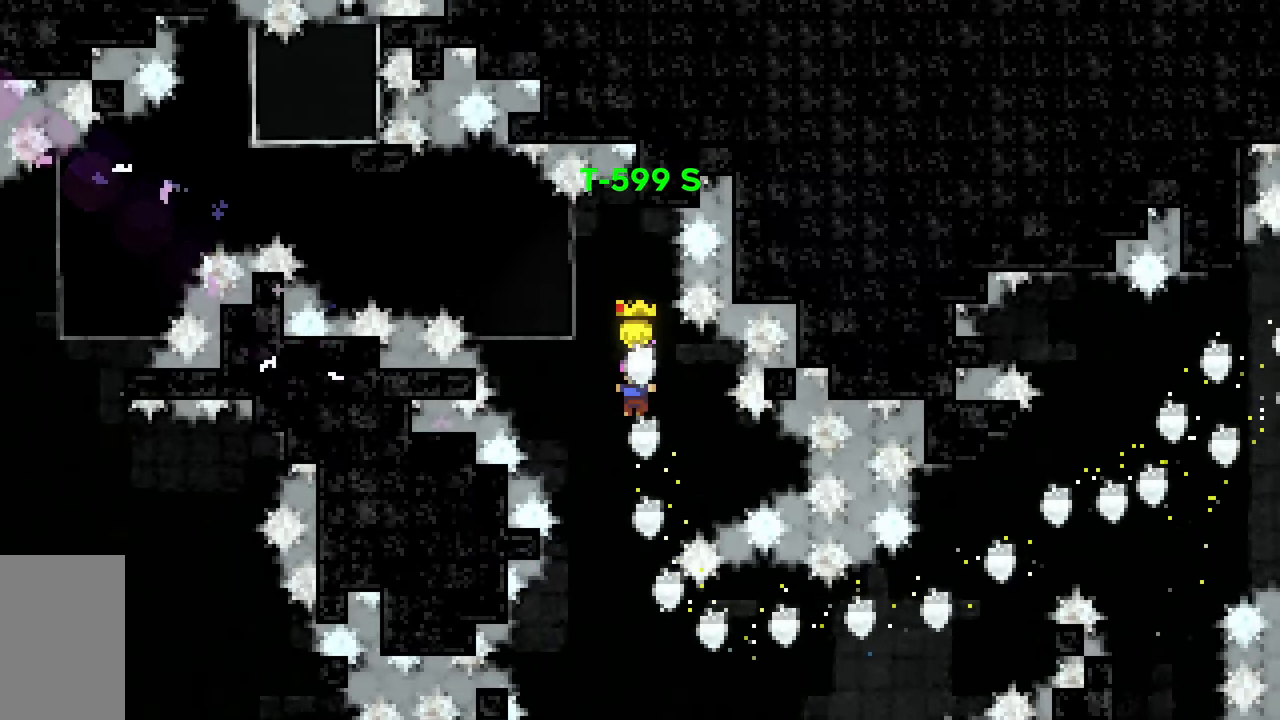
{"keys": [], "events": []}
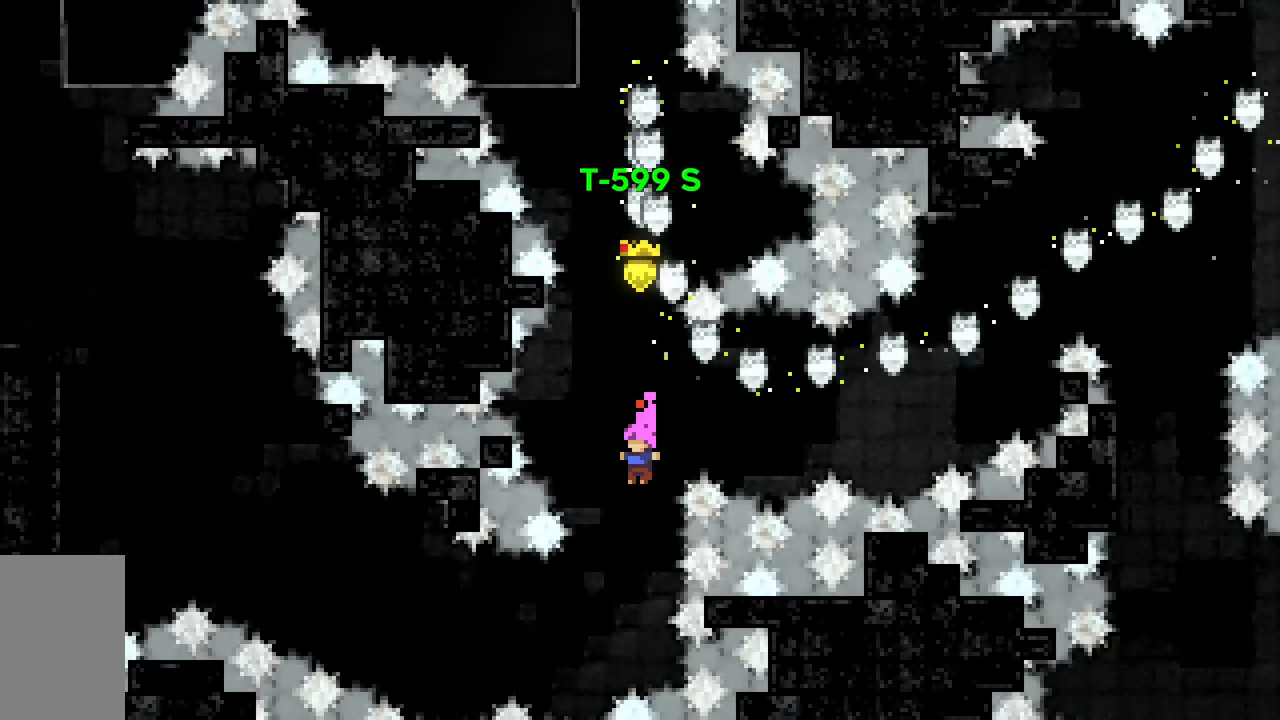
{"keys": ["dash", "jump2", "left"], "events": [[133, "left", "down"], [283, "dash", "down"], [467, "jump2", "down"]]}
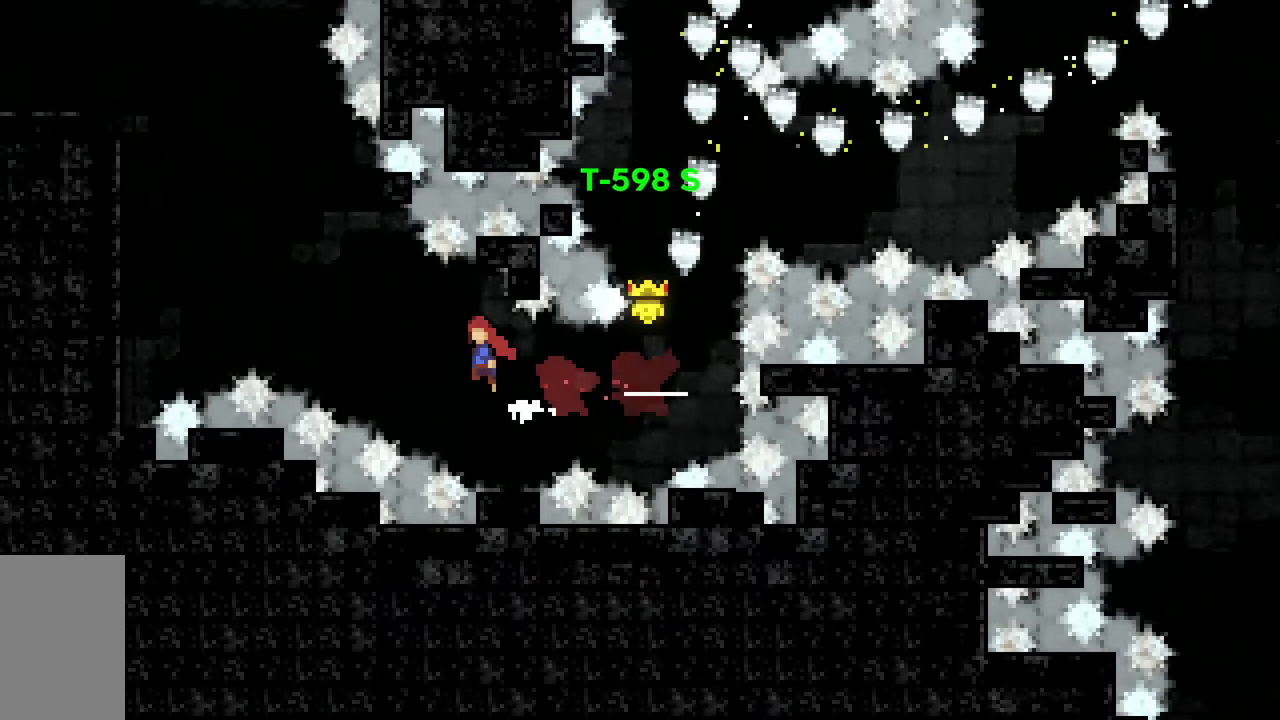
{"keys": ["dash", "jump2", "left", "up"], "events": [[150, "dash", "up"], [250, "up", "down"], [300, "dash", "down"]]}
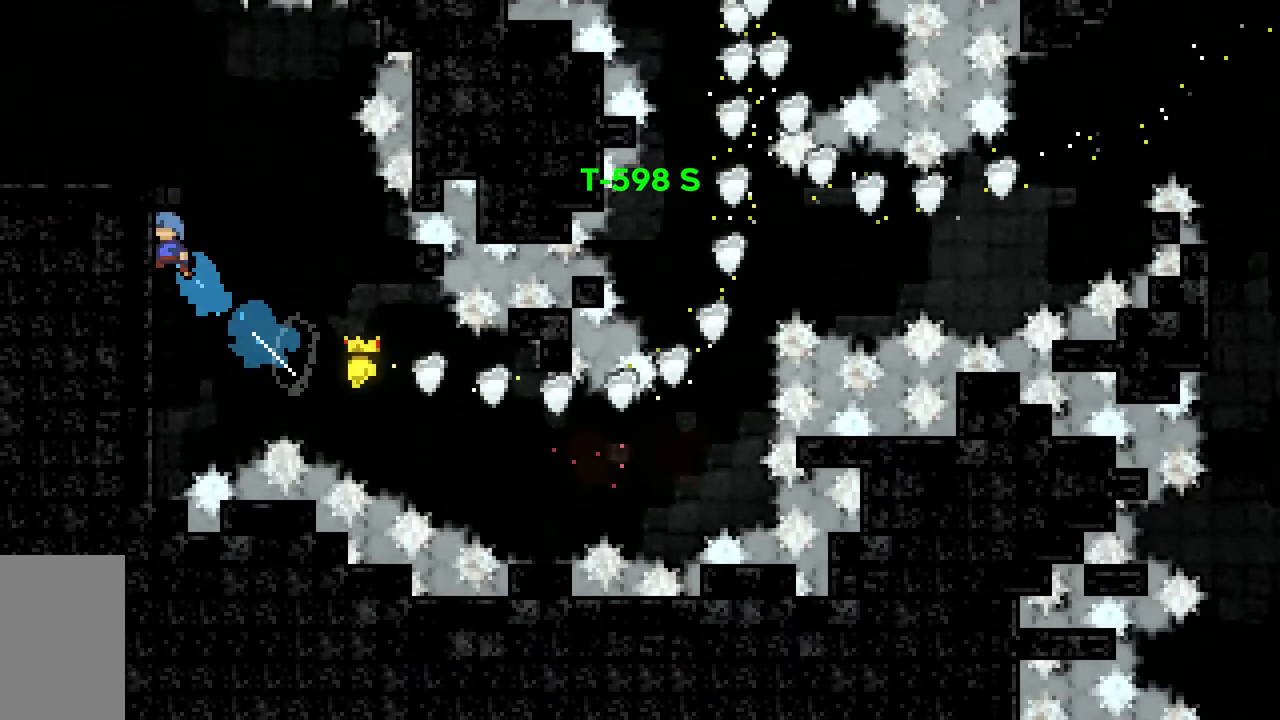
{"keys": ["jump2", "left", "up"], "events": [[33, "left", "up"], [83, "dash", "up"], [83, "jump2", "up"], [117, "jump2", "down"], [217, "left", "down"]]}
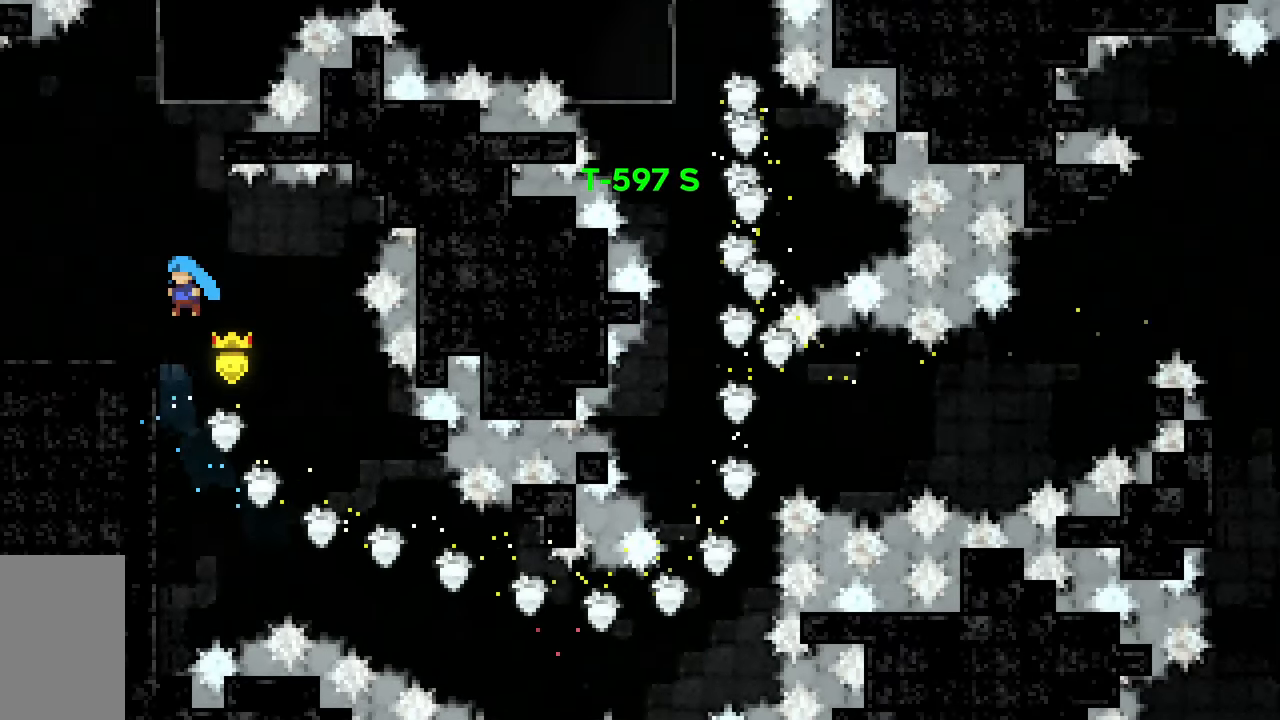
{"keys": ["left"], "events": [[50, "jump2", "up"], [50, "up", "up"]]}
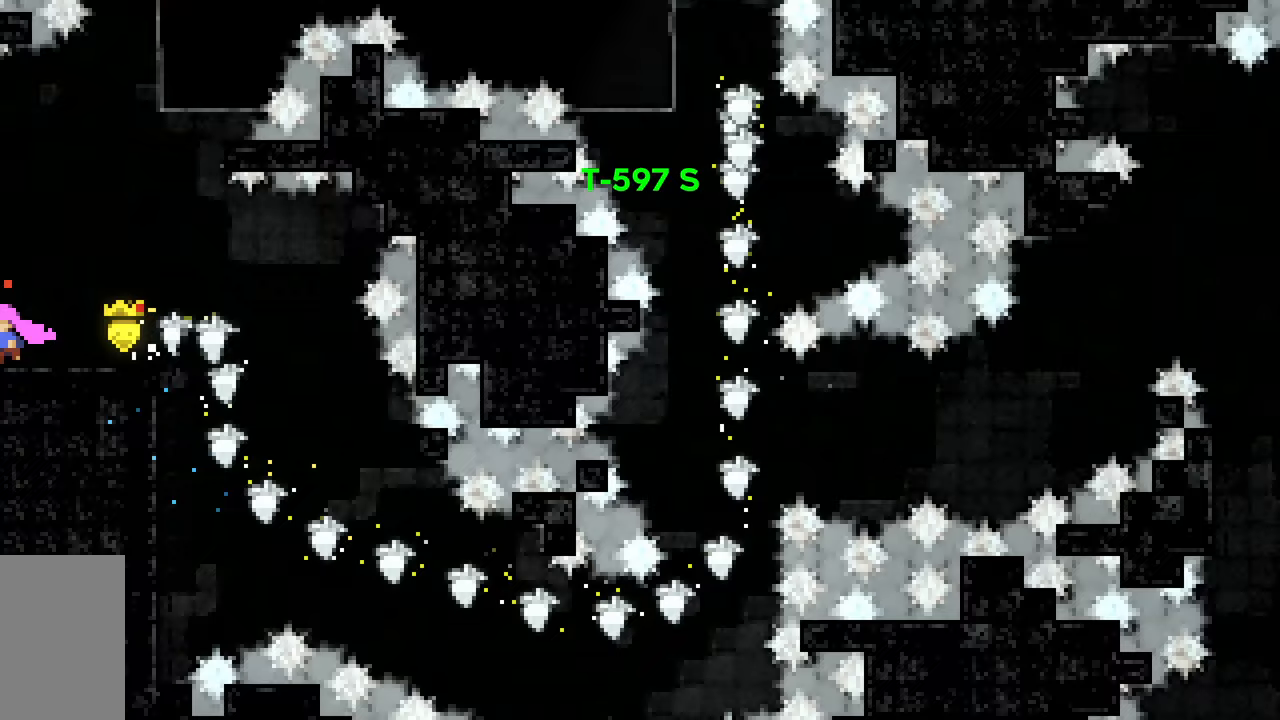
{"keys": [], "events": [[333, "left", "up"]]}
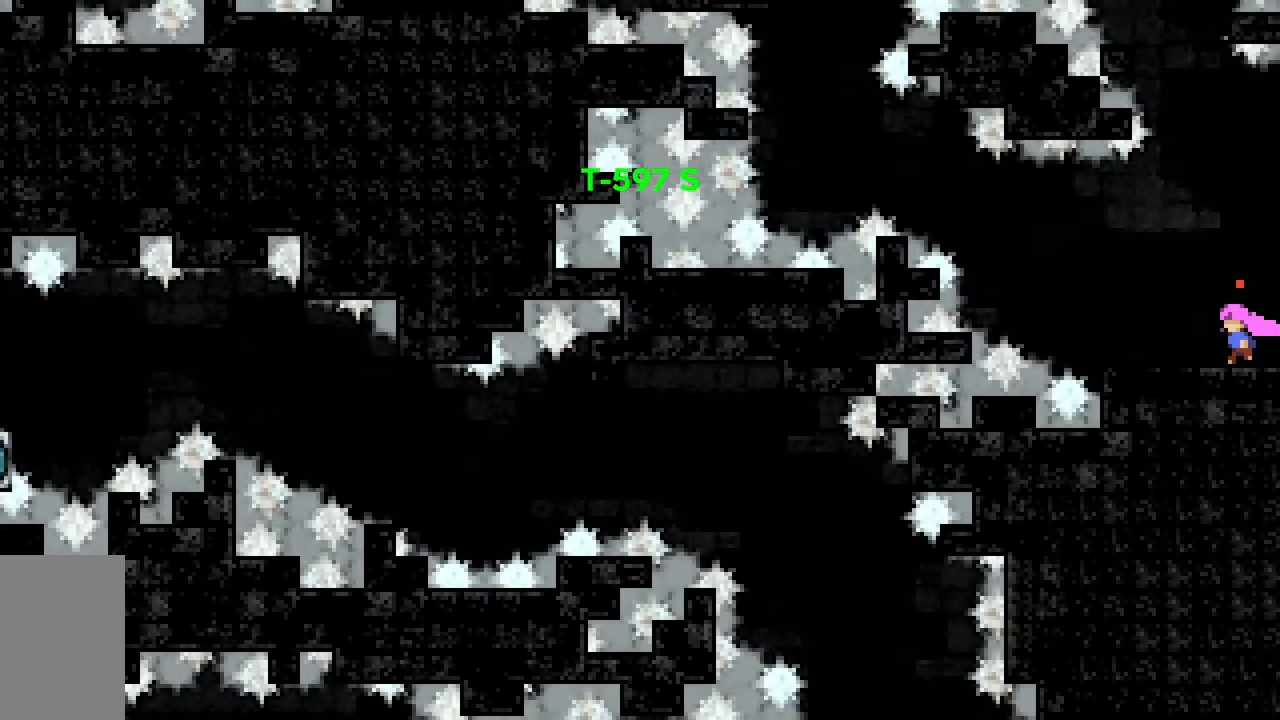
{"keys": ["left"], "events": [[500, "left", "down"]]}
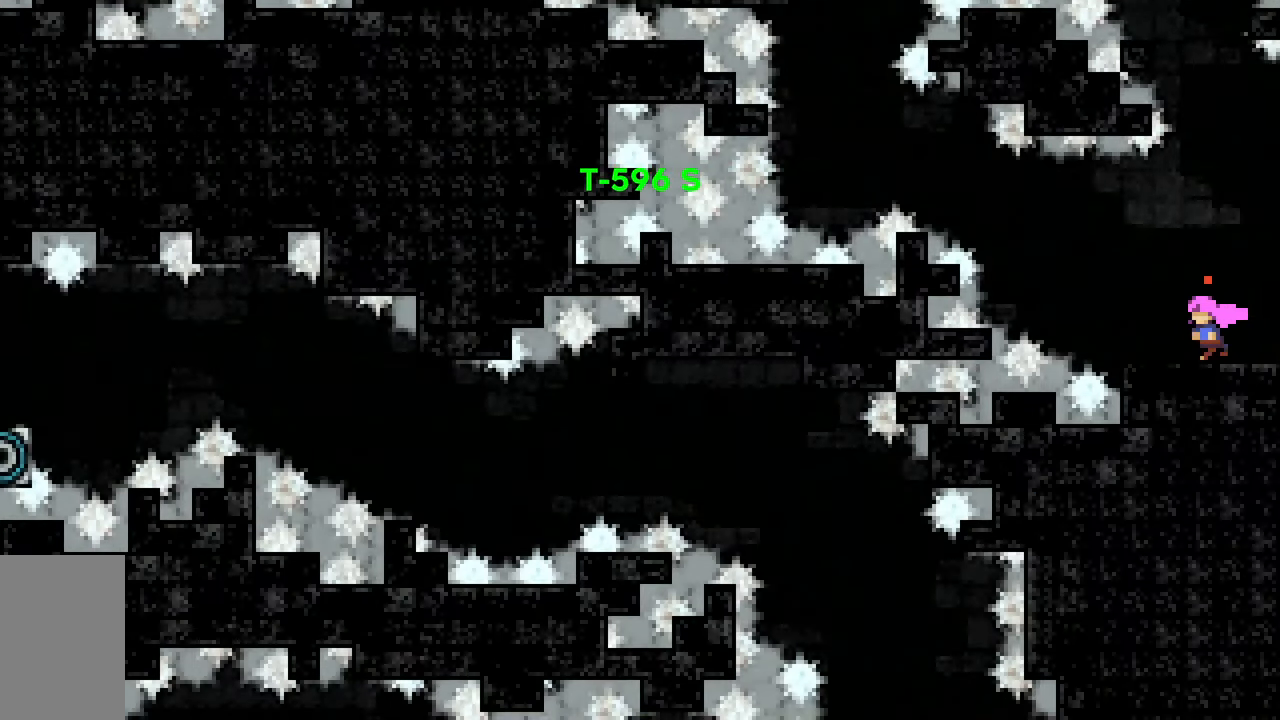
{"keys": ["jump2", "left"], "events": [[183, "jump2", "down"]]}
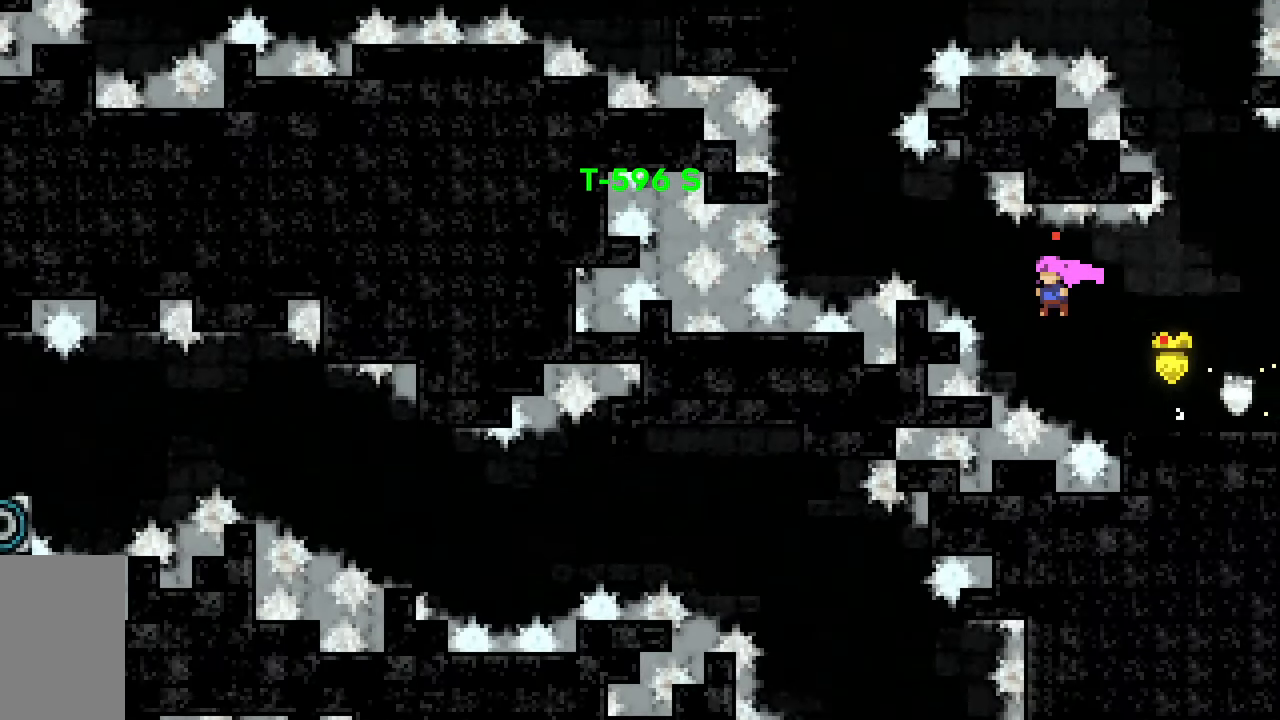
{"keys": ["jump2", "left"], "events": [[17, "jump2", "up"], [117, "jump2", "down"]]}
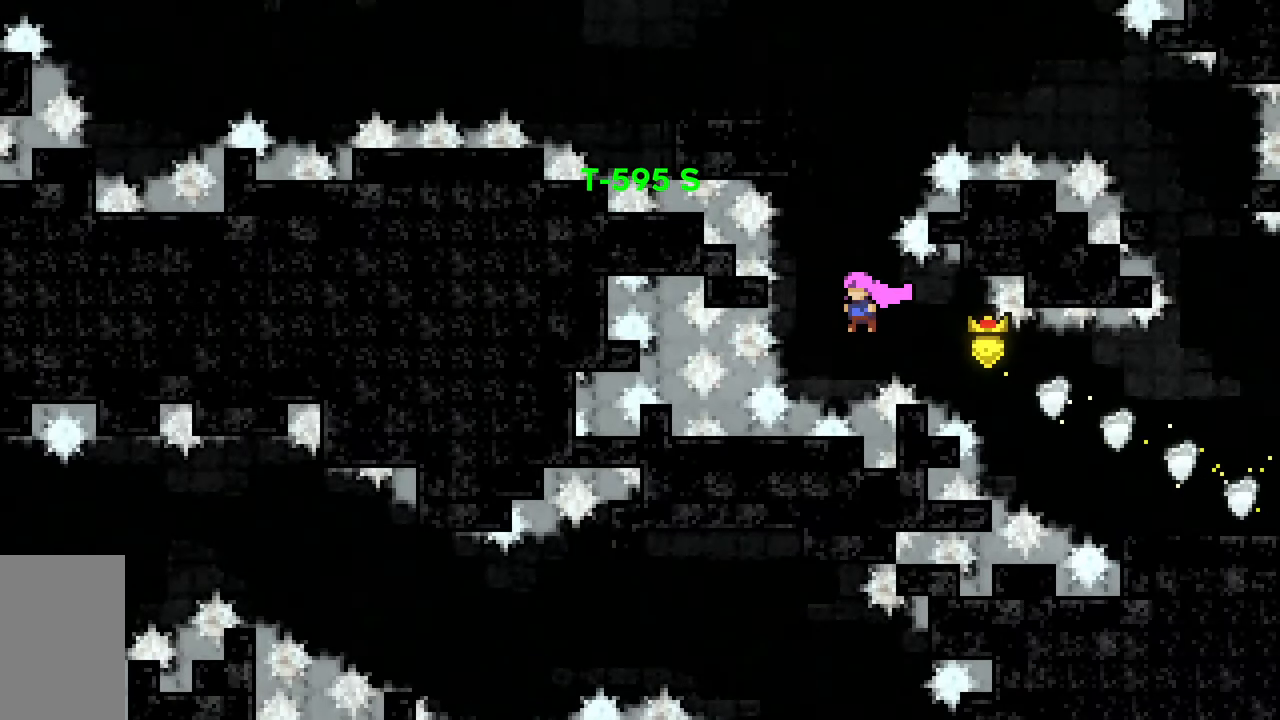
{"keys": ["up"], "events": [[33, "up", "down"], [83, "dash", "down"], [83, "left", "up"], [267, "left", "down"], [367, "dash", "up"], [400, "jump2", "up"], [500, "left", "up"]]}
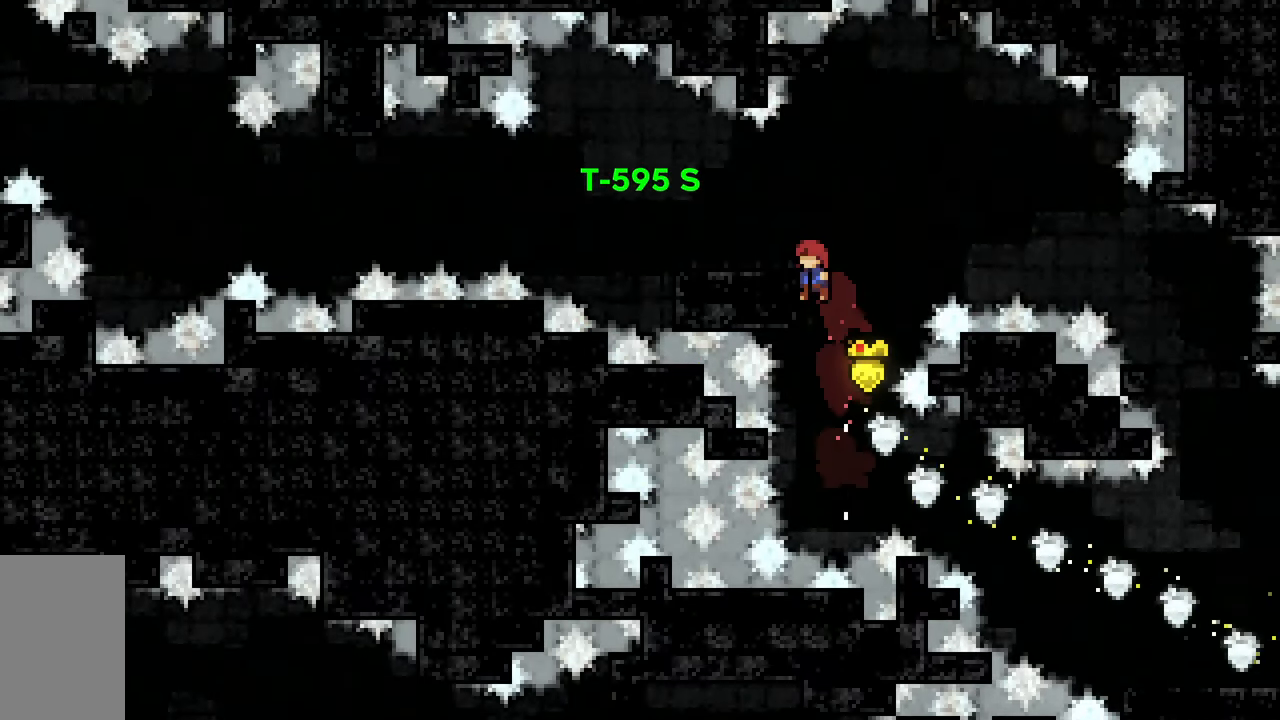
{"keys": ["down", "jump2", "left"], "events": [[50, "jump2", "down"], [133, "left", "down"], [283, "up", "up"], [417, "down", "down"]]}
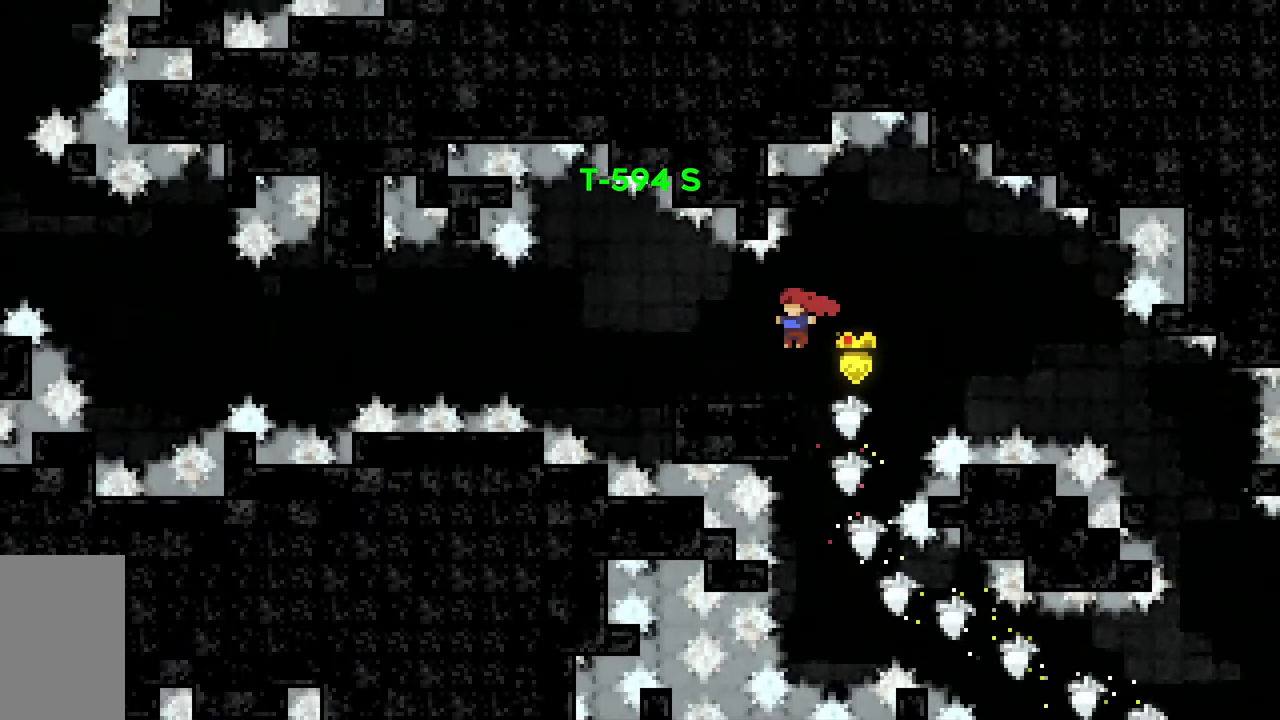
{"keys": ["jump2", "left"], "events": [[67, "dash", "down"], [100, "jump2", "up"], [250, "down", "up"], [250, "jump2", "down"], [433, "dash", "up"]]}
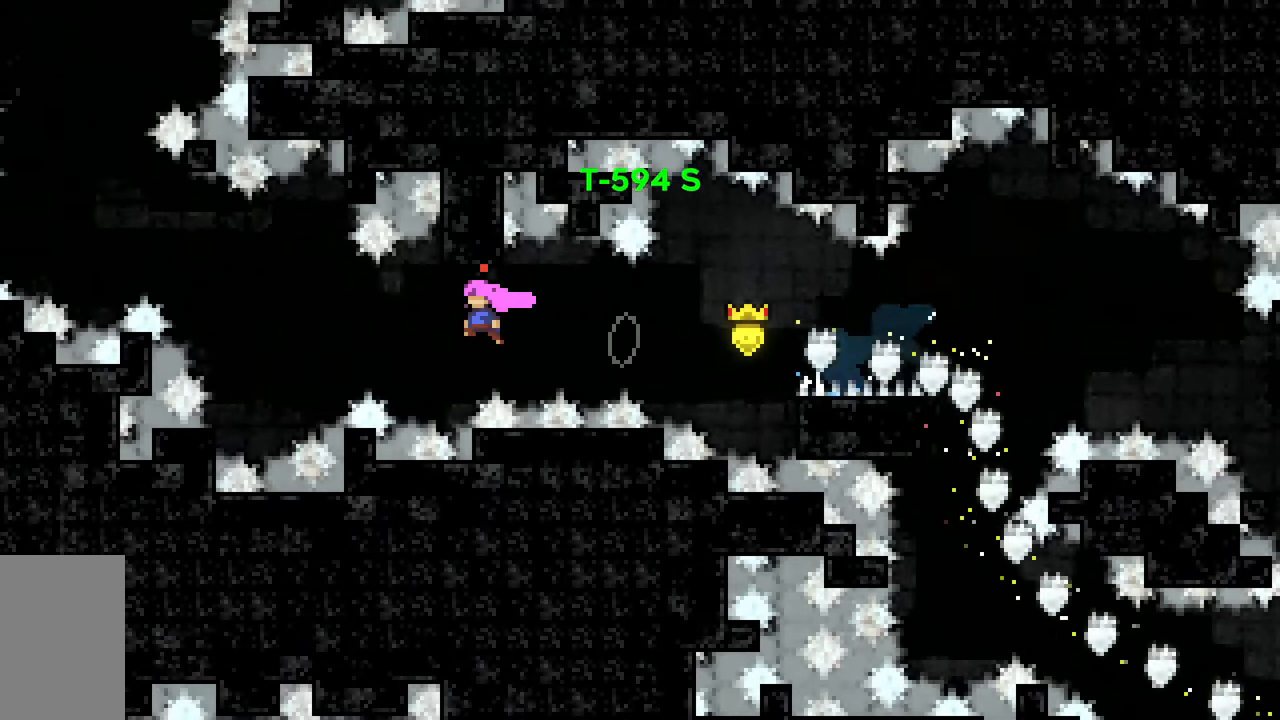
{"keys": ["jump2", "up"], "events": [[83, "jump2", "up"], [167, "jump2", "down"], [350, "up", "down"], [450, "left", "up"]]}
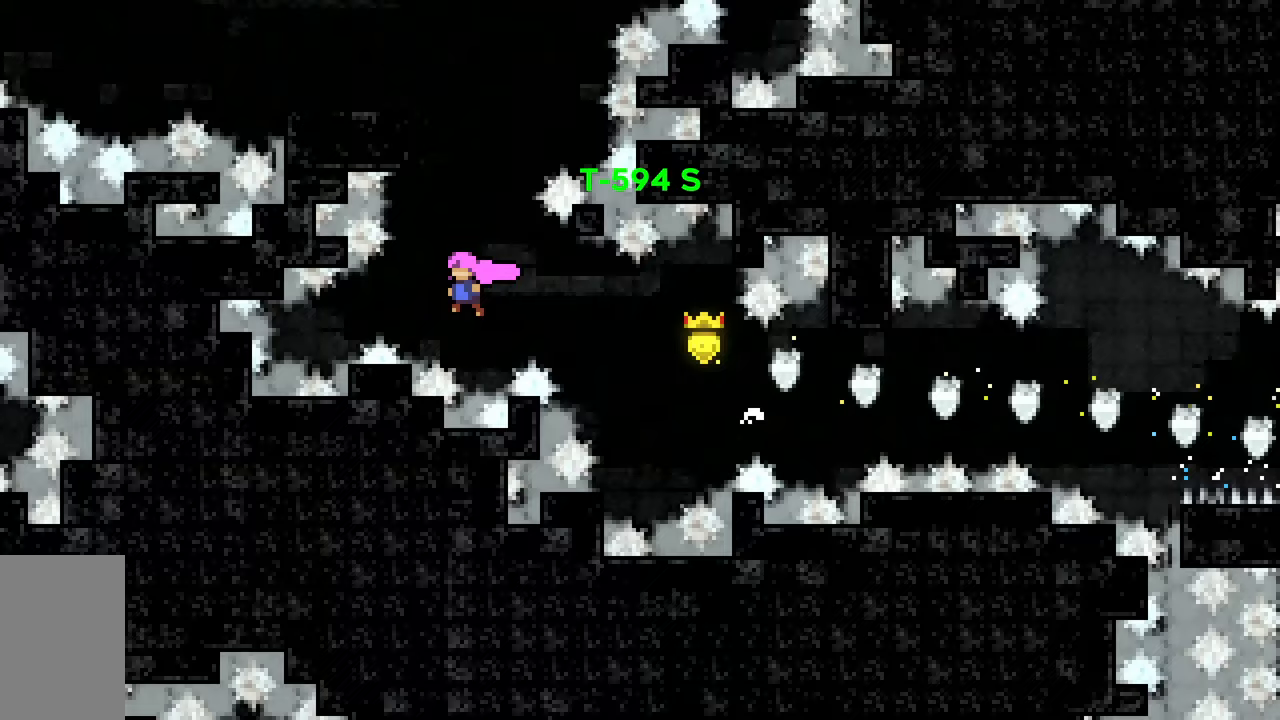
{"keys": ["dash", "jump2", "right", "up"], "events": [[100, "dash", "down"], [133, "jump2", "up"], [300, "right", "down"], [333, "jump2", "down"]]}